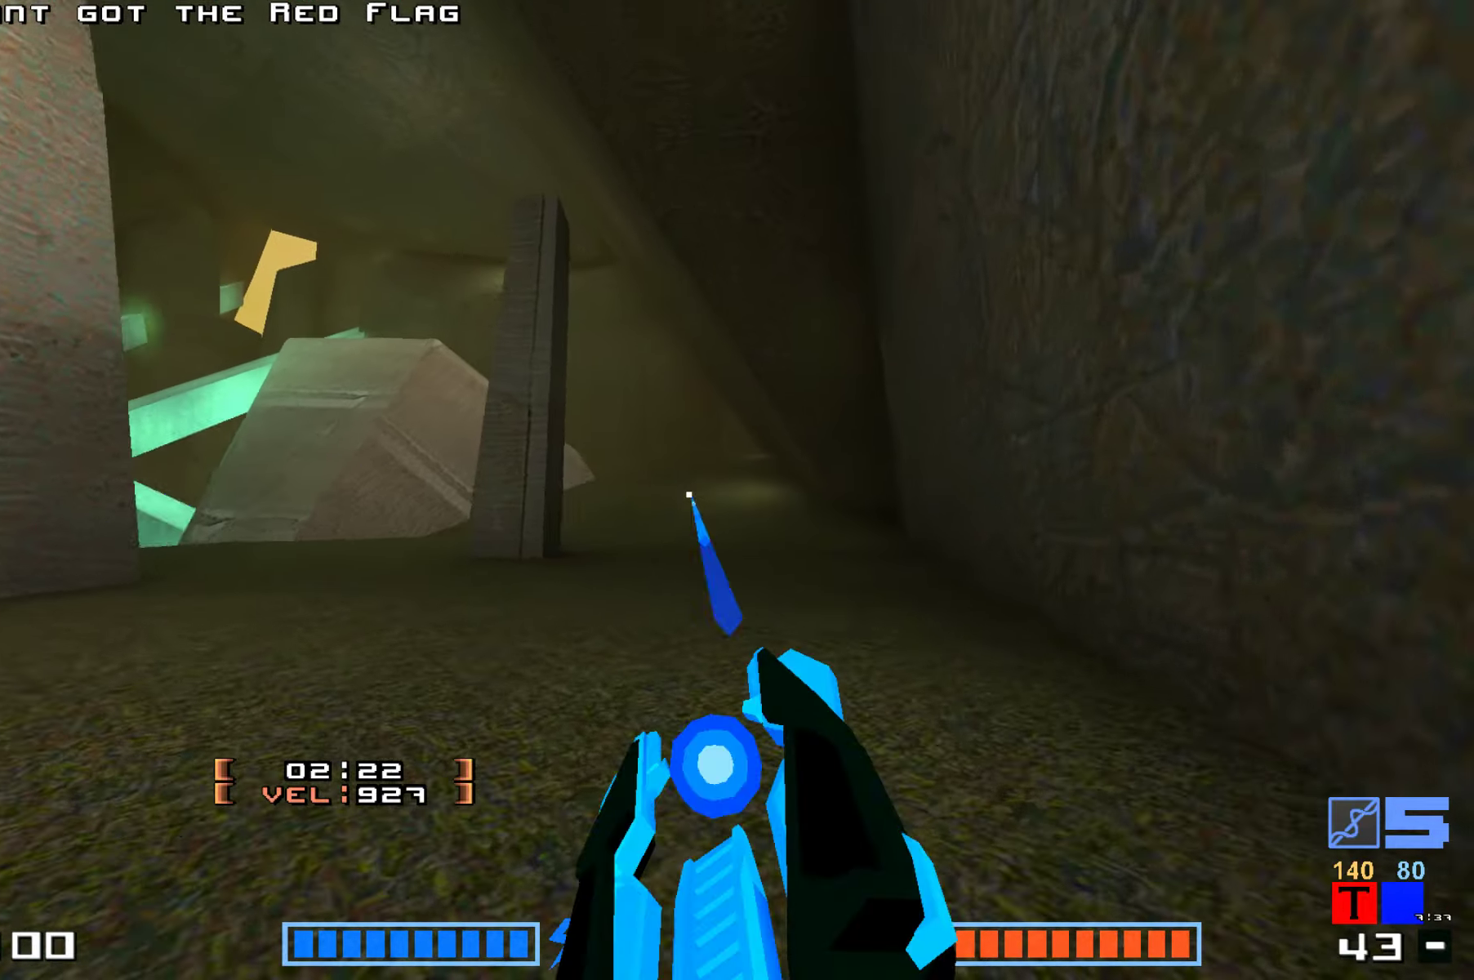
Gameplay with keyboard; each line is a JSON object with the keys held at the frame after it. "events" lists presses ("down") and releases ("up") of "down", "hammer", "hook", "jump", "right" and "up" between this image and that frame as [ms after this image, input, new state], when the widget could be followed in between. No other keys are recorded. Mouse input is not recorded. Key names are as the overlay labels them; some are game actions (e.g. jump) rather than physical keys.
{"keys": ["hammer", "jump", "up"], "events": [[433, "hammer", "down"]]}
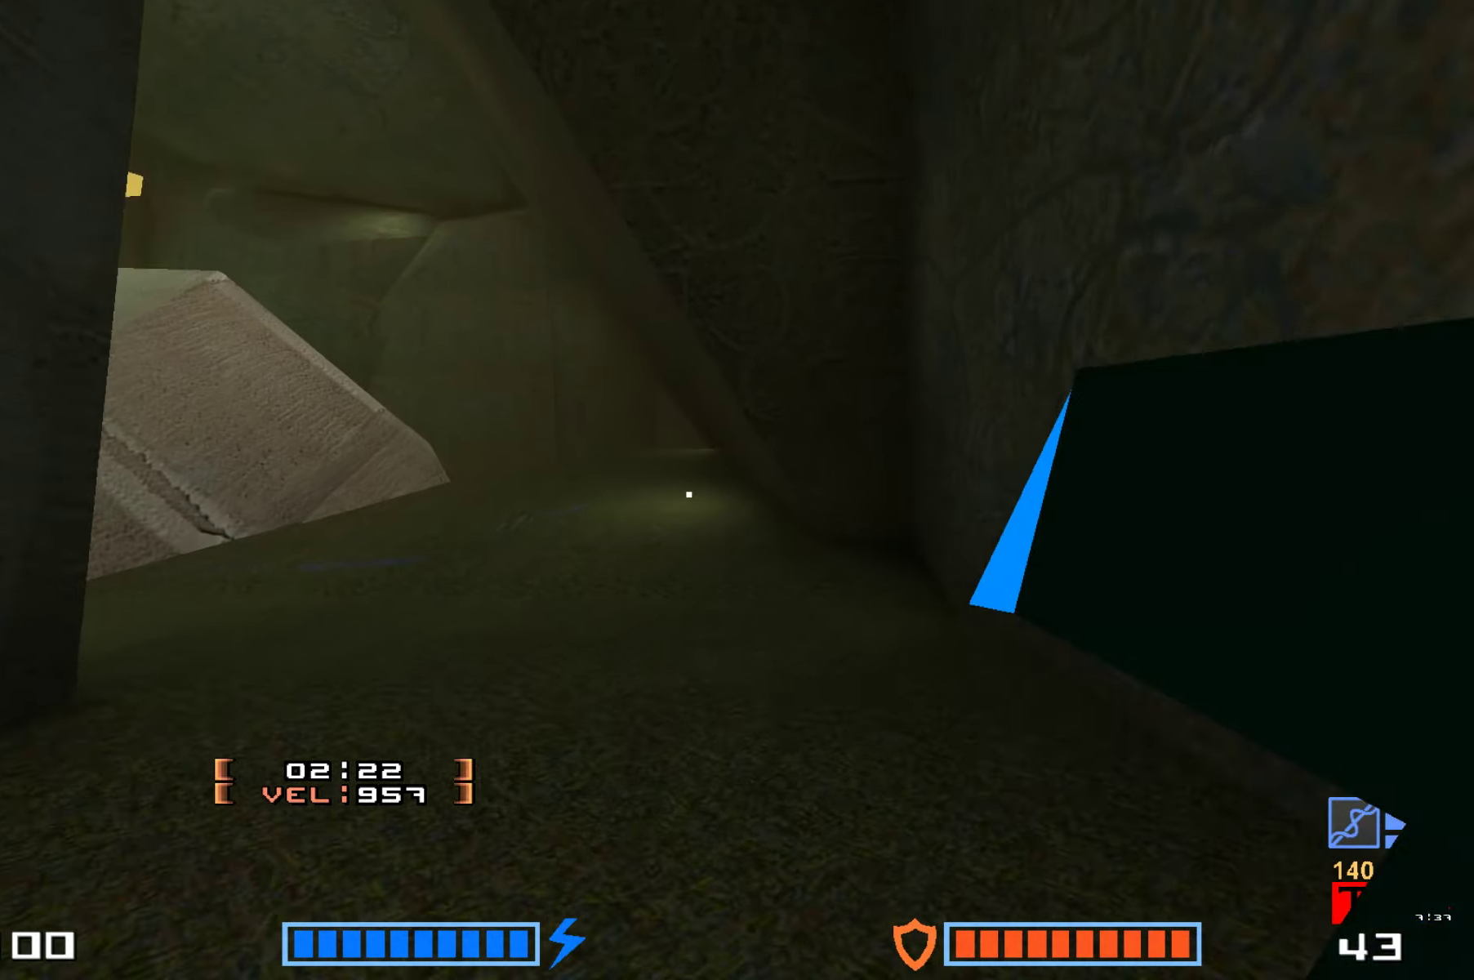
{"keys": ["jump", "up"], "events": [[33, "hammer", "up"], [150, "hammer", "down"], [250, "hammer", "up"], [333, "hammer", "down"], [466, "hammer", "up"]]}
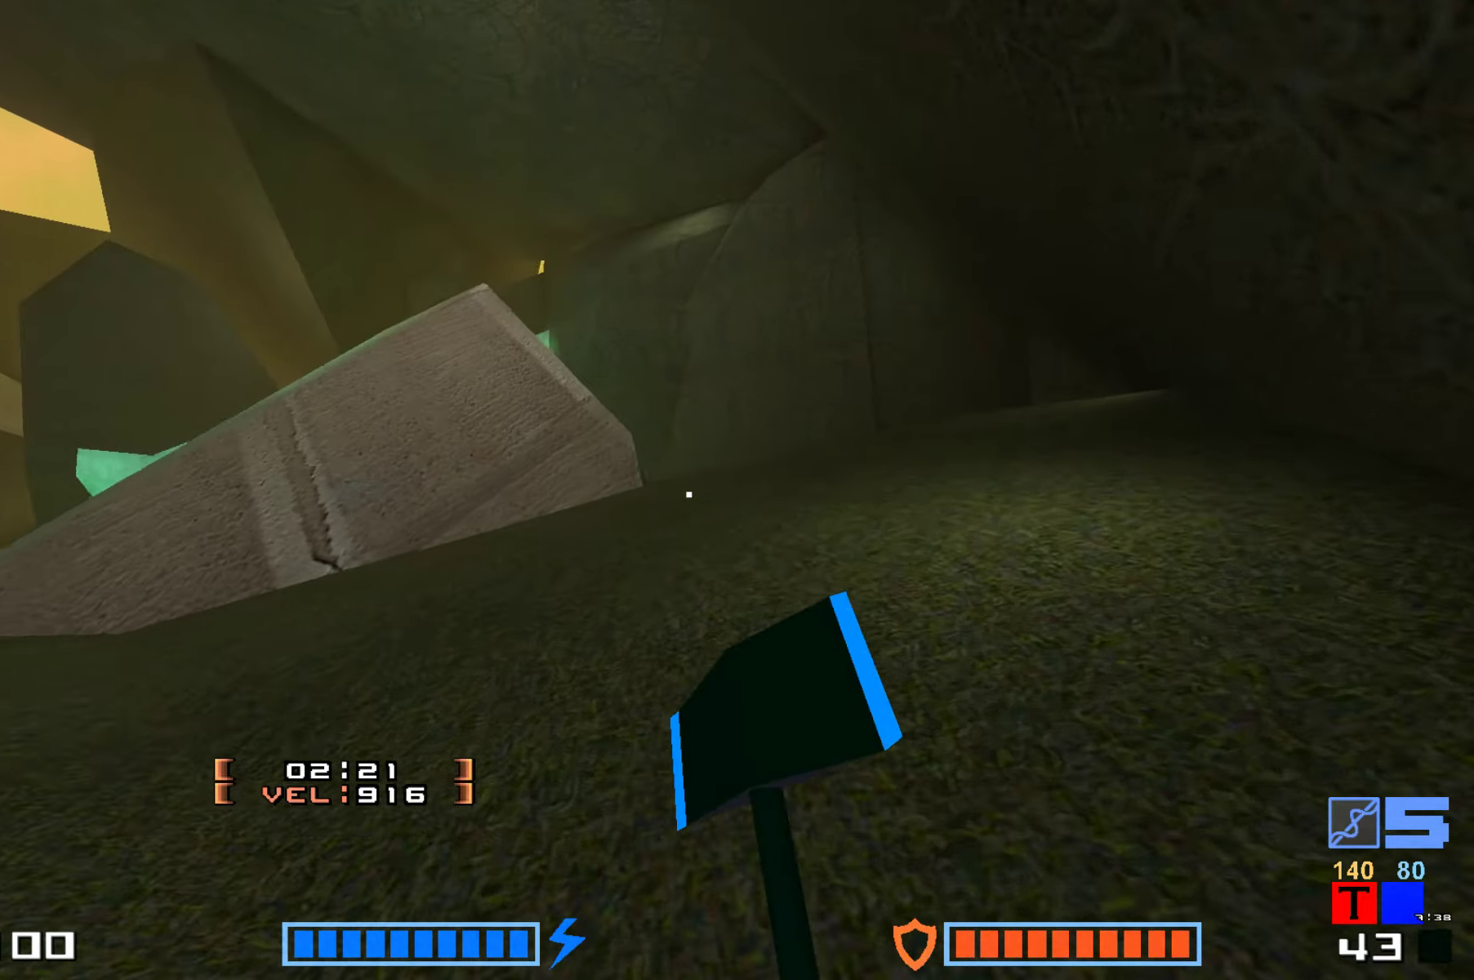
{"keys": ["hammer", "jump", "up"], "events": [[66, "hammer", "down"], [200, "hammer", "up"], [300, "hammer", "down"], [400, "hammer", "up"], [483, "hammer", "down"]]}
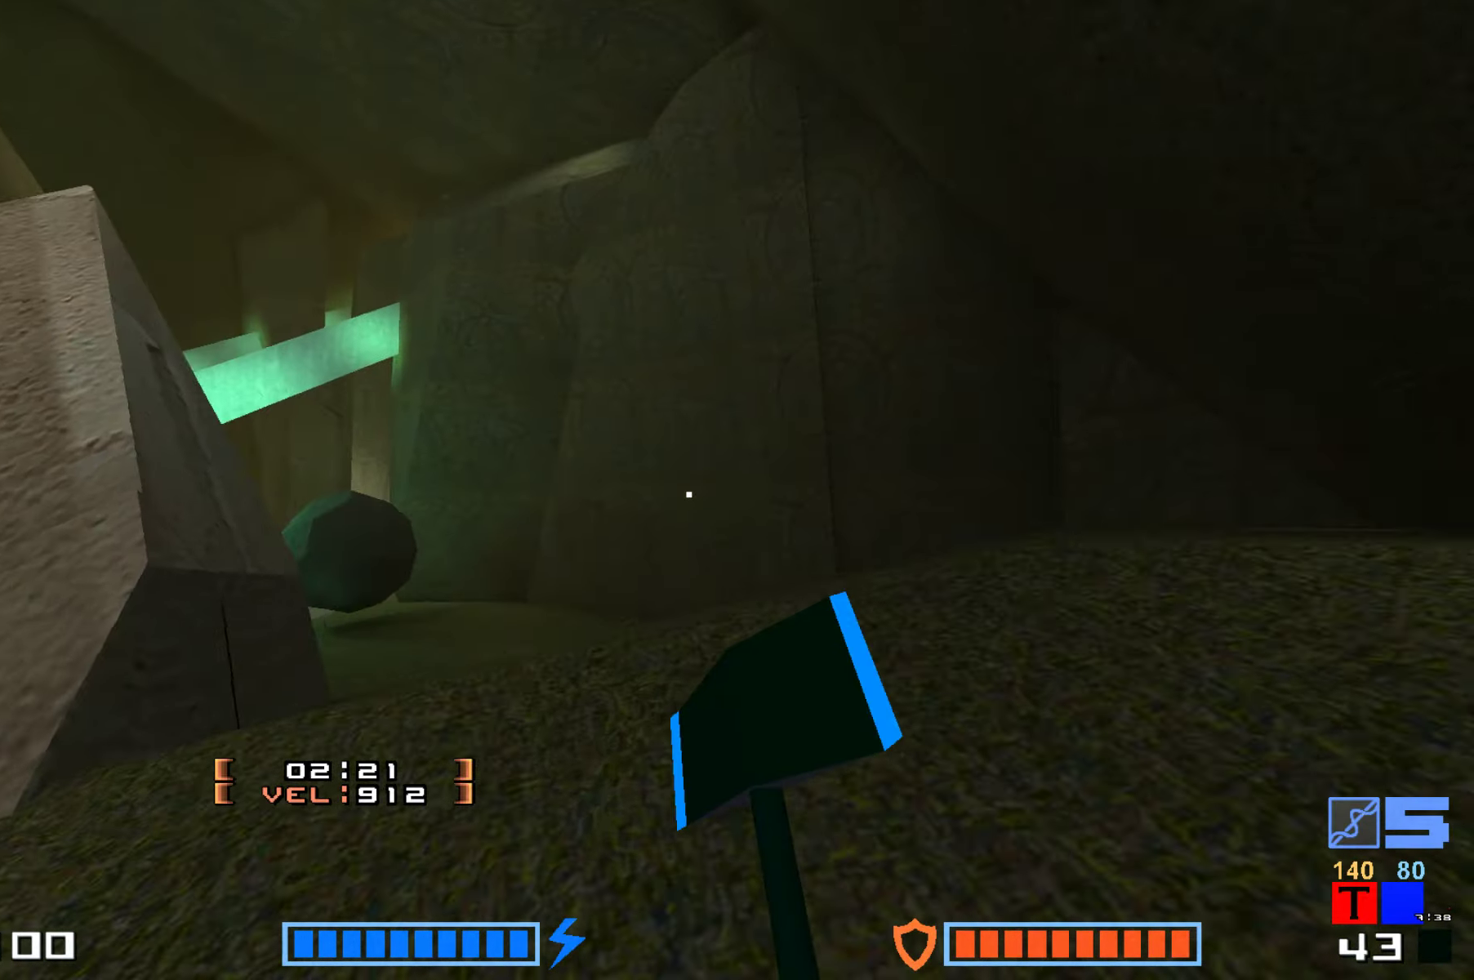
{"keys": ["jump", "up"], "events": [[100, "hammer", "up"]]}
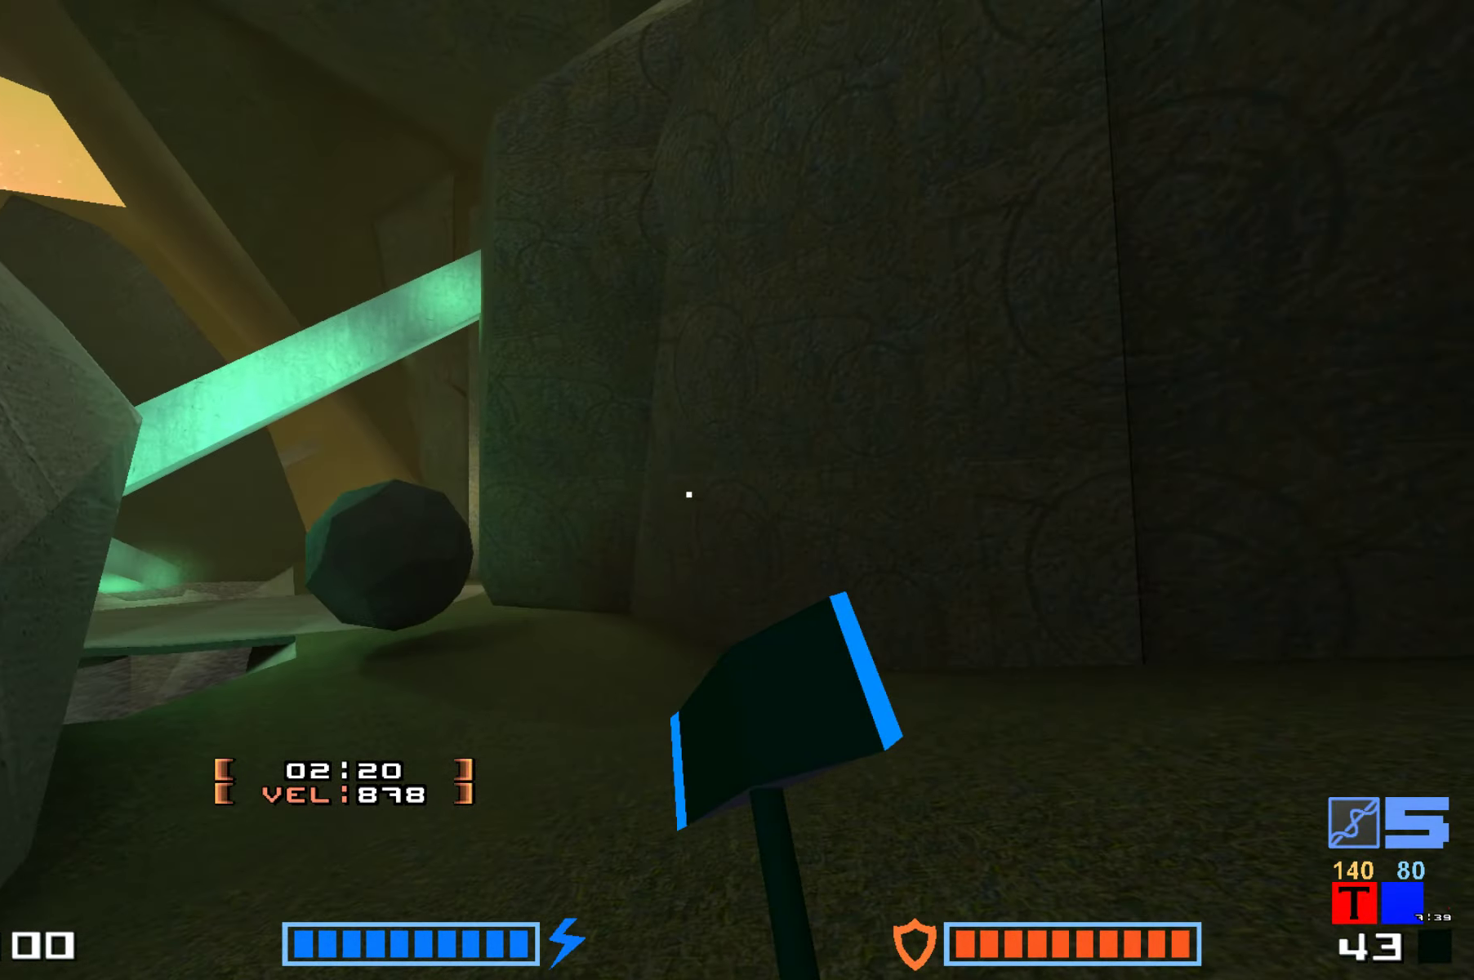
{"keys": ["jump", "up"], "events": []}
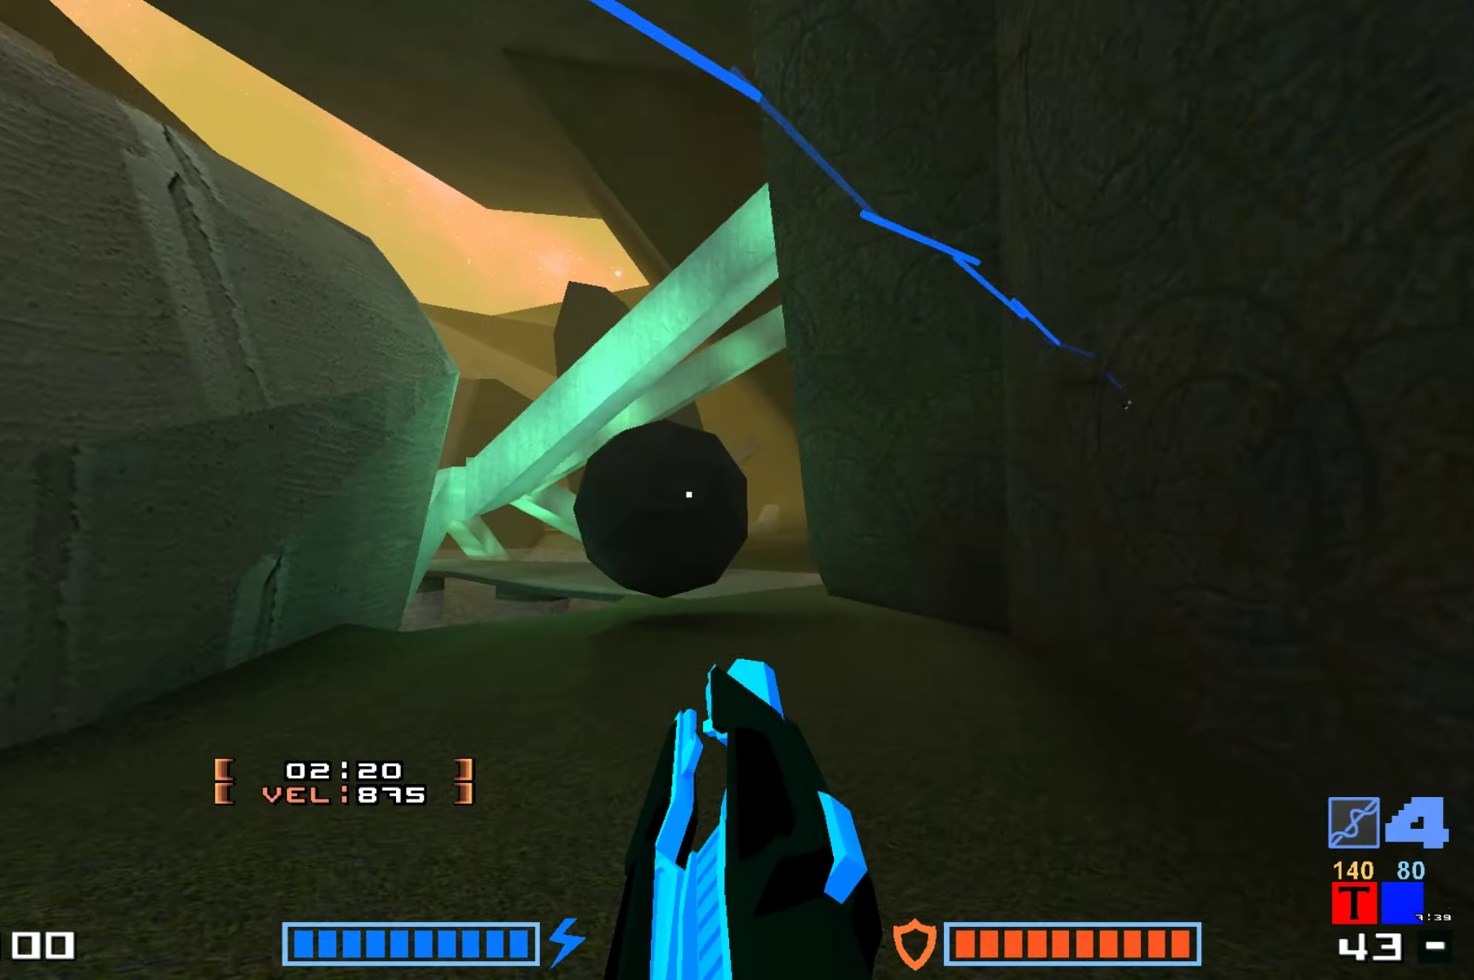
{"keys": ["hammer", "jump", "up"], "events": [[250, "hammer", "down"], [366, "hammer", "up"], [466, "hammer", "down"]]}
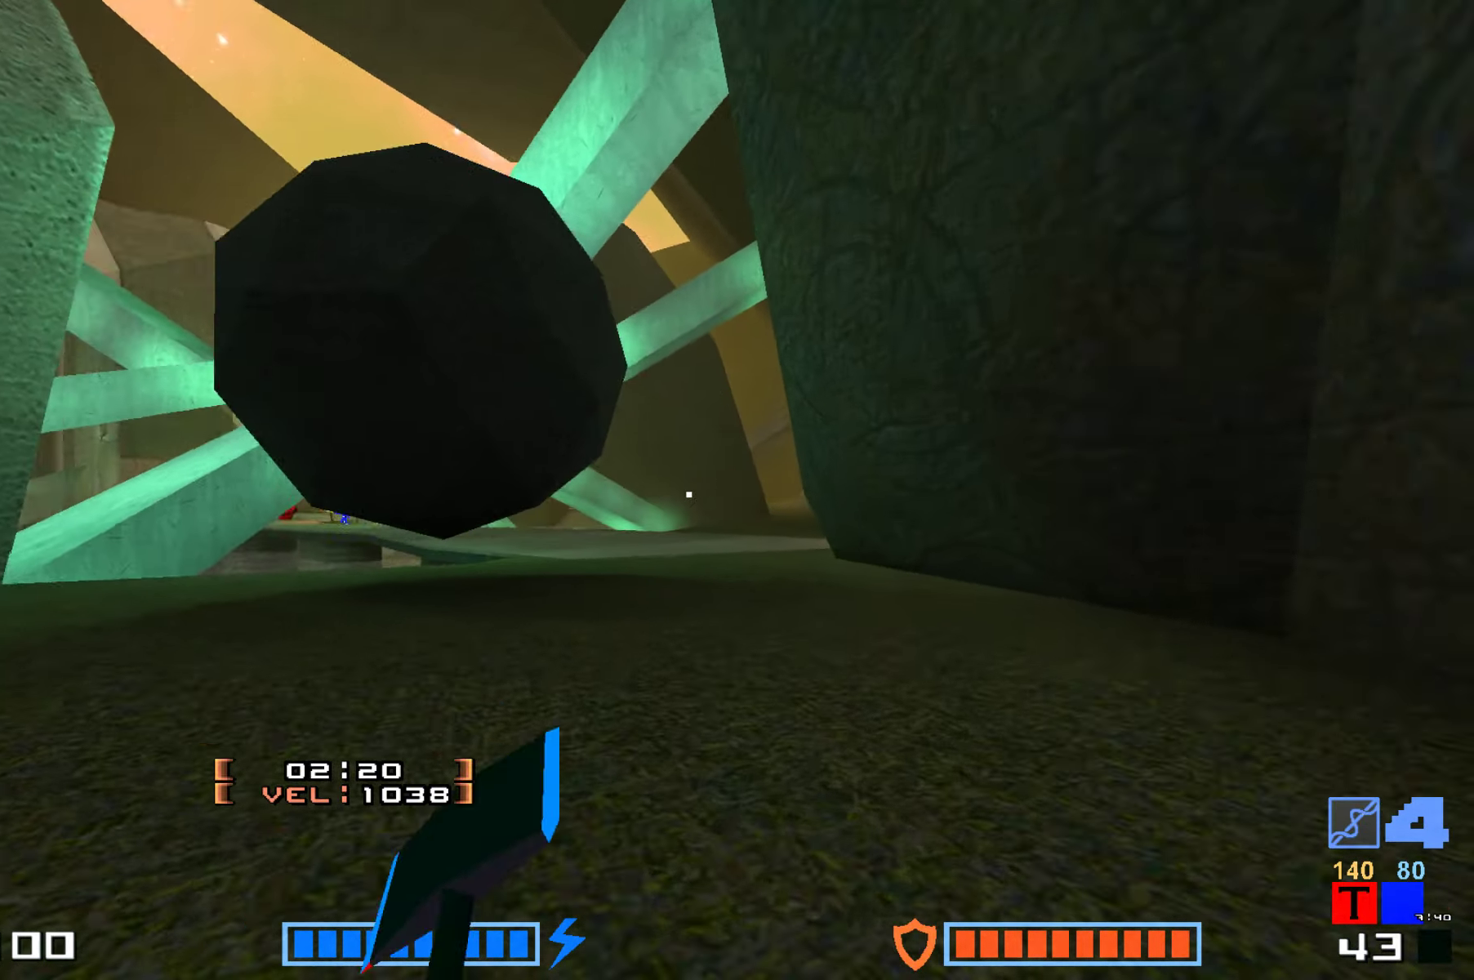
{"keys": ["jump", "up"], "events": [[50, "hammer", "up"]]}
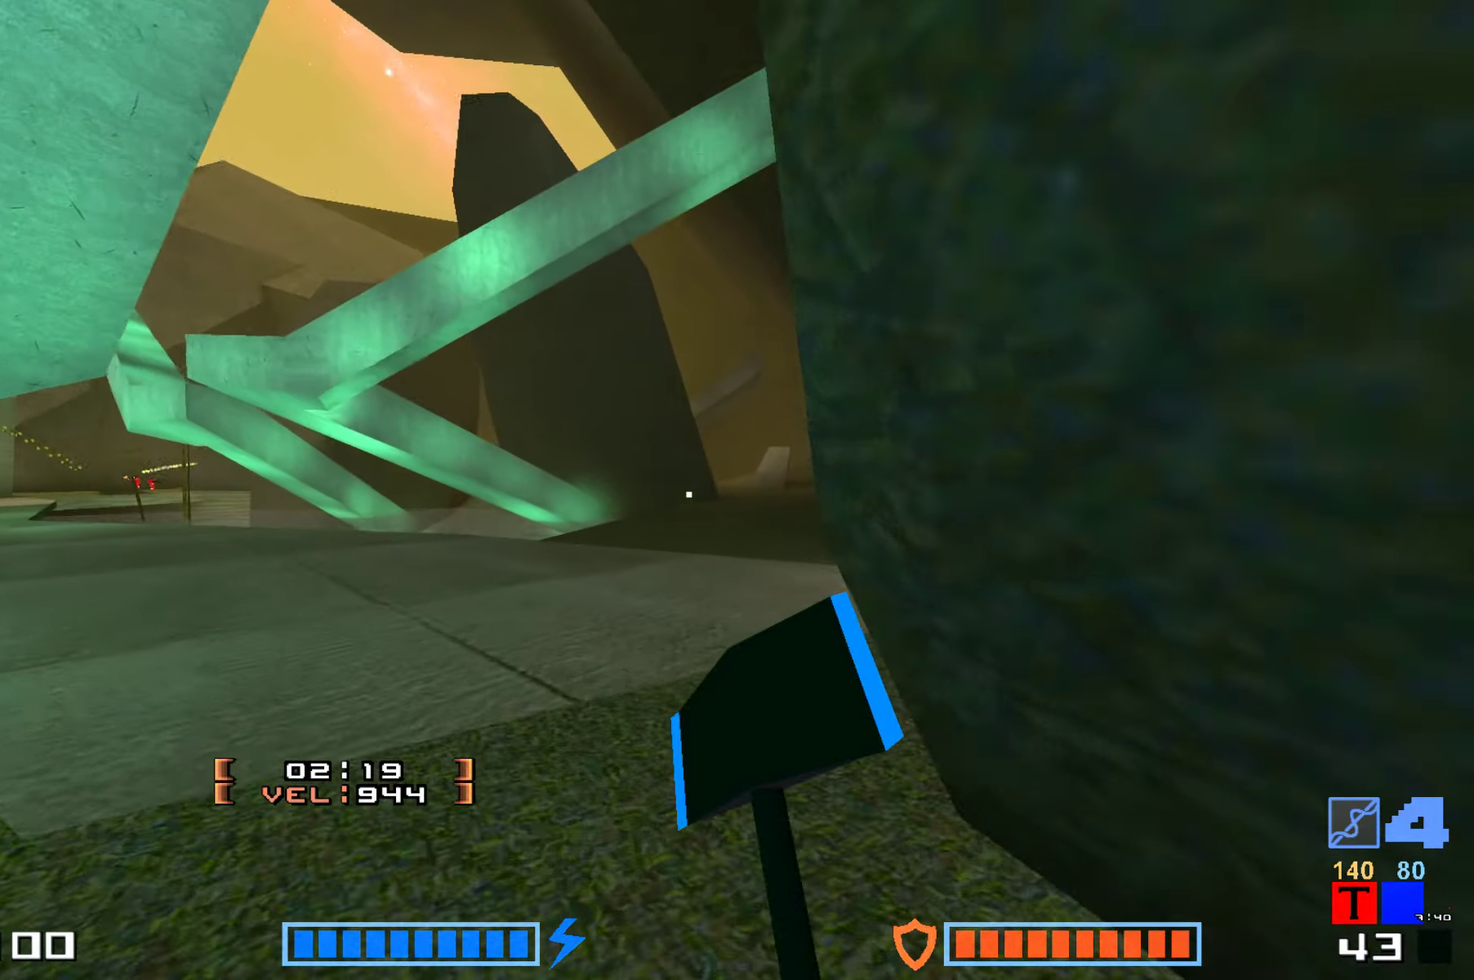
{"keys": ["jump", "right", "up"], "events": [[416, "right", "down"]]}
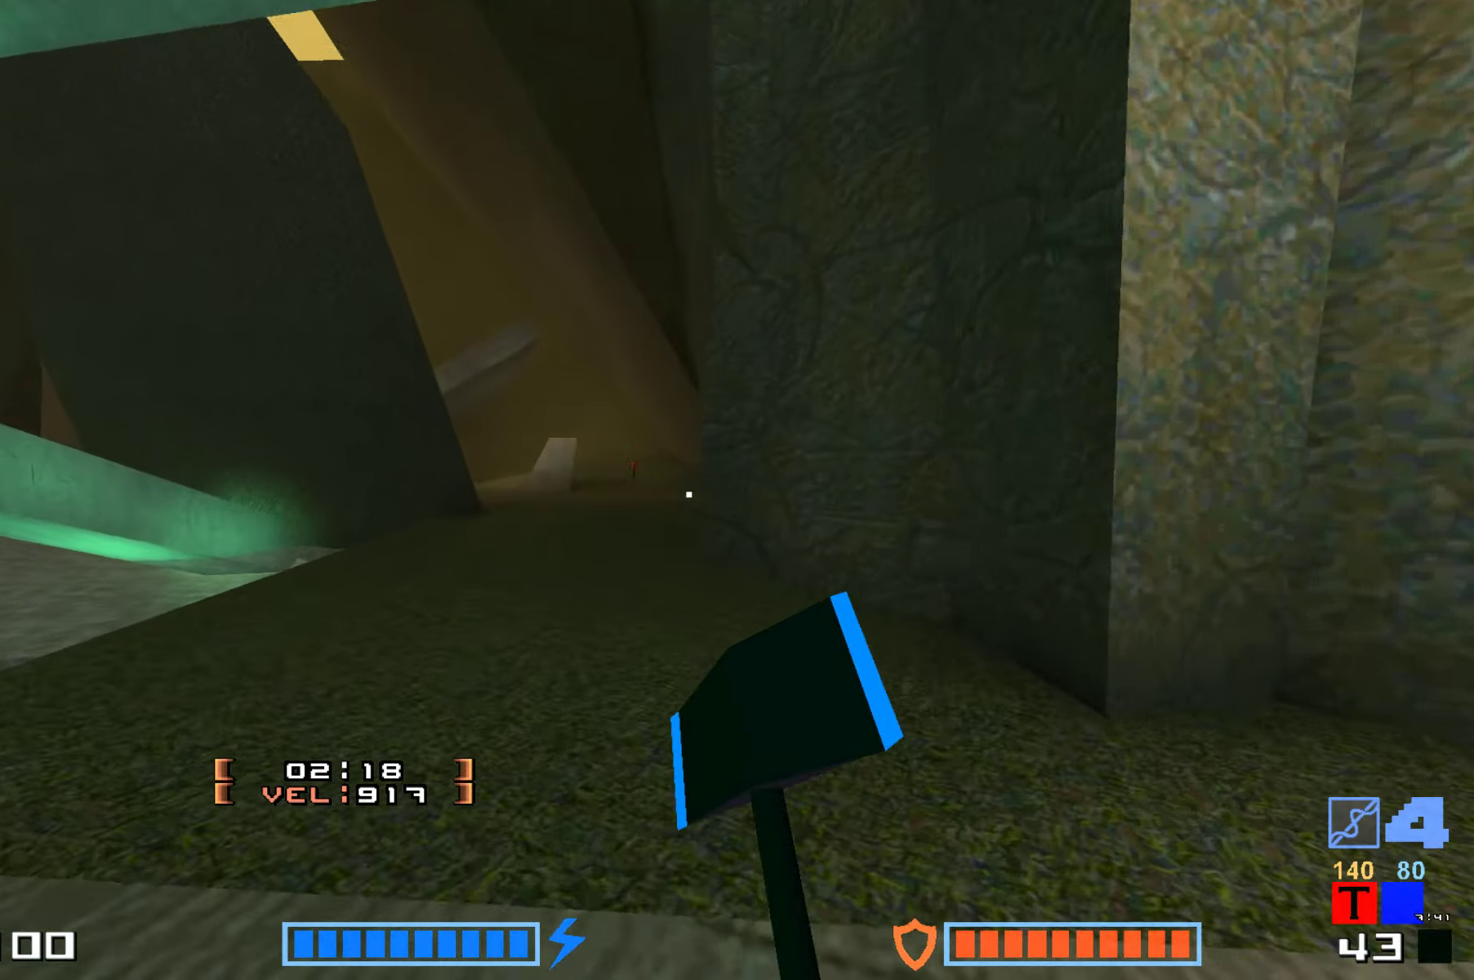
{"keys": ["hammer", "jump", "right", "up"], "events": [[66, "hammer", "down"], [200, "hammer", "up"], [383, "hammer", "down"]]}
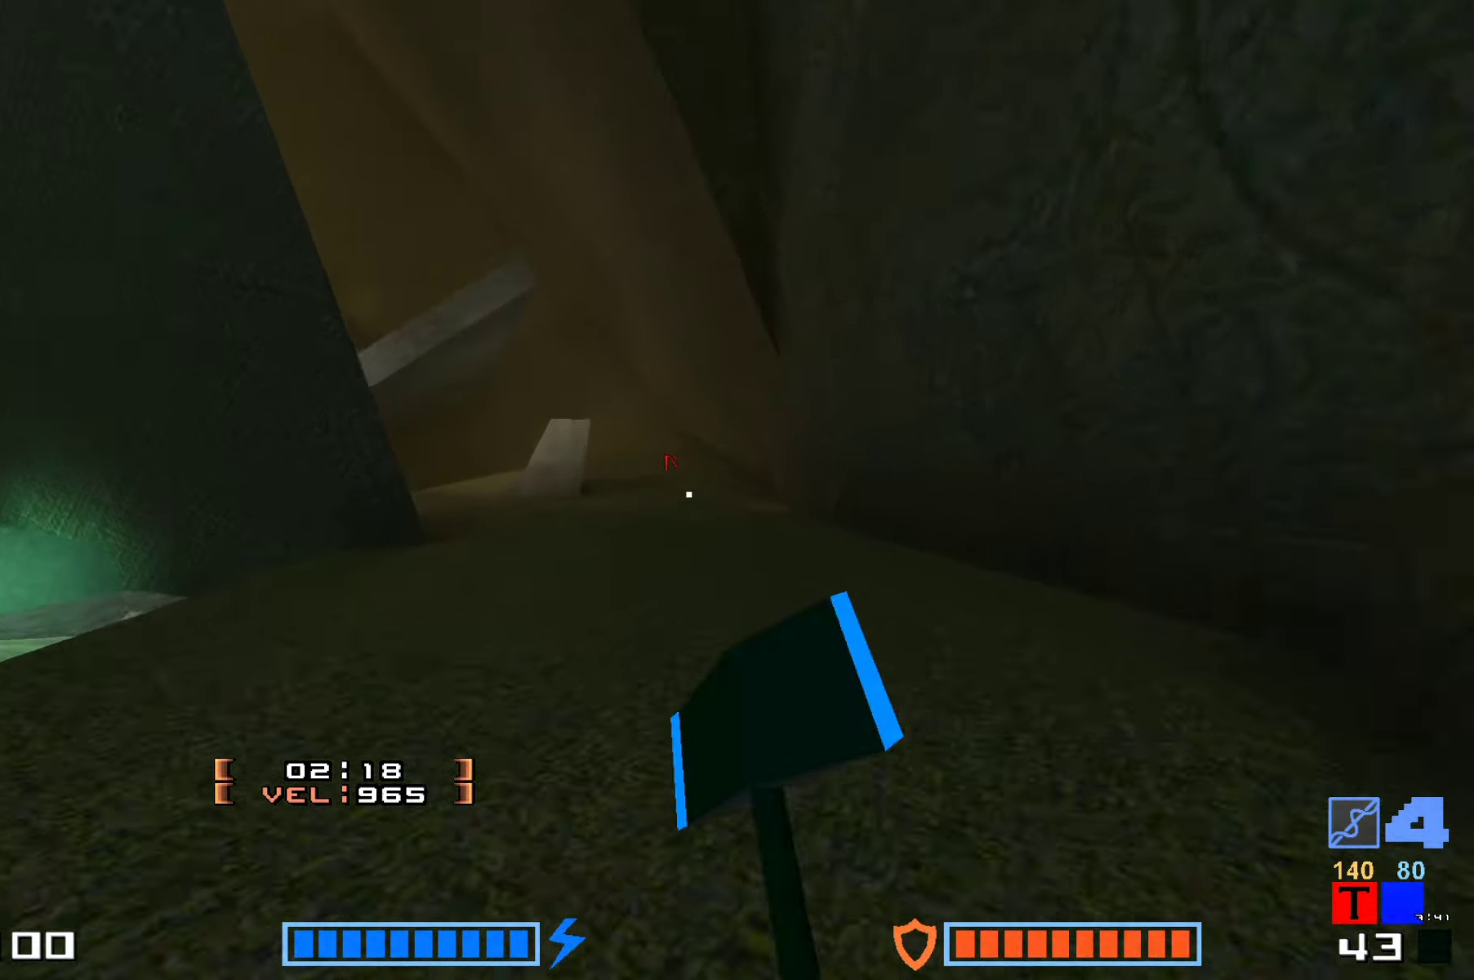
{"keys": ["hammer", "jump", "up"], "events": [[83, "right", "up"], [150, "hammer", "up"], [500, "hammer", "down"]]}
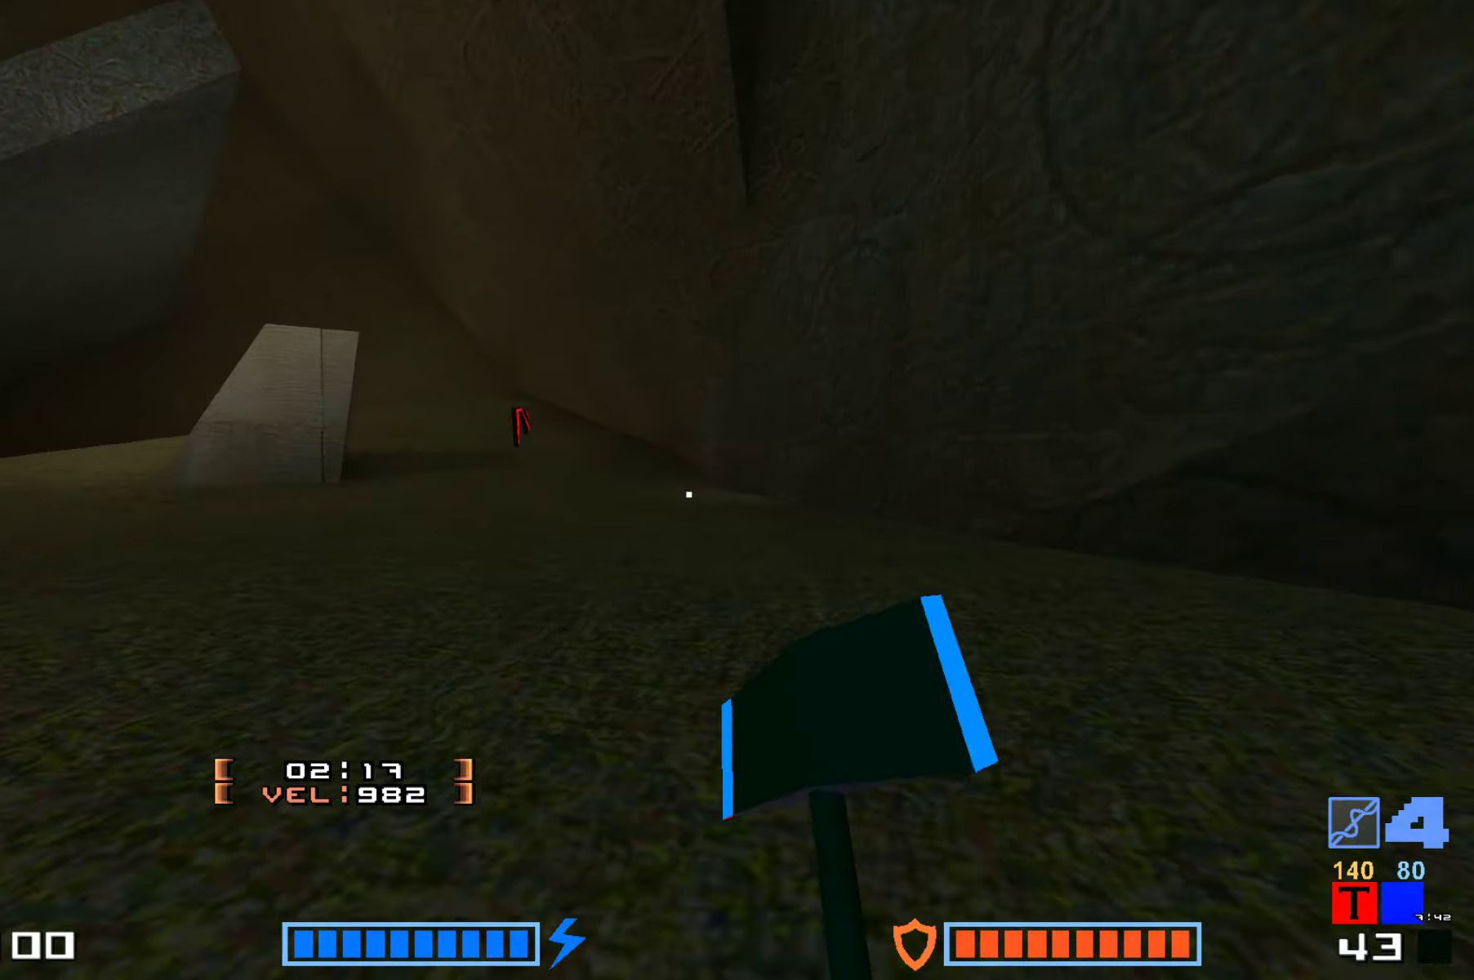
{"keys": ["jump", "up"], "events": [[167, "hammer", "up"], [400, "right", "down"], [467, "right", "up"]]}
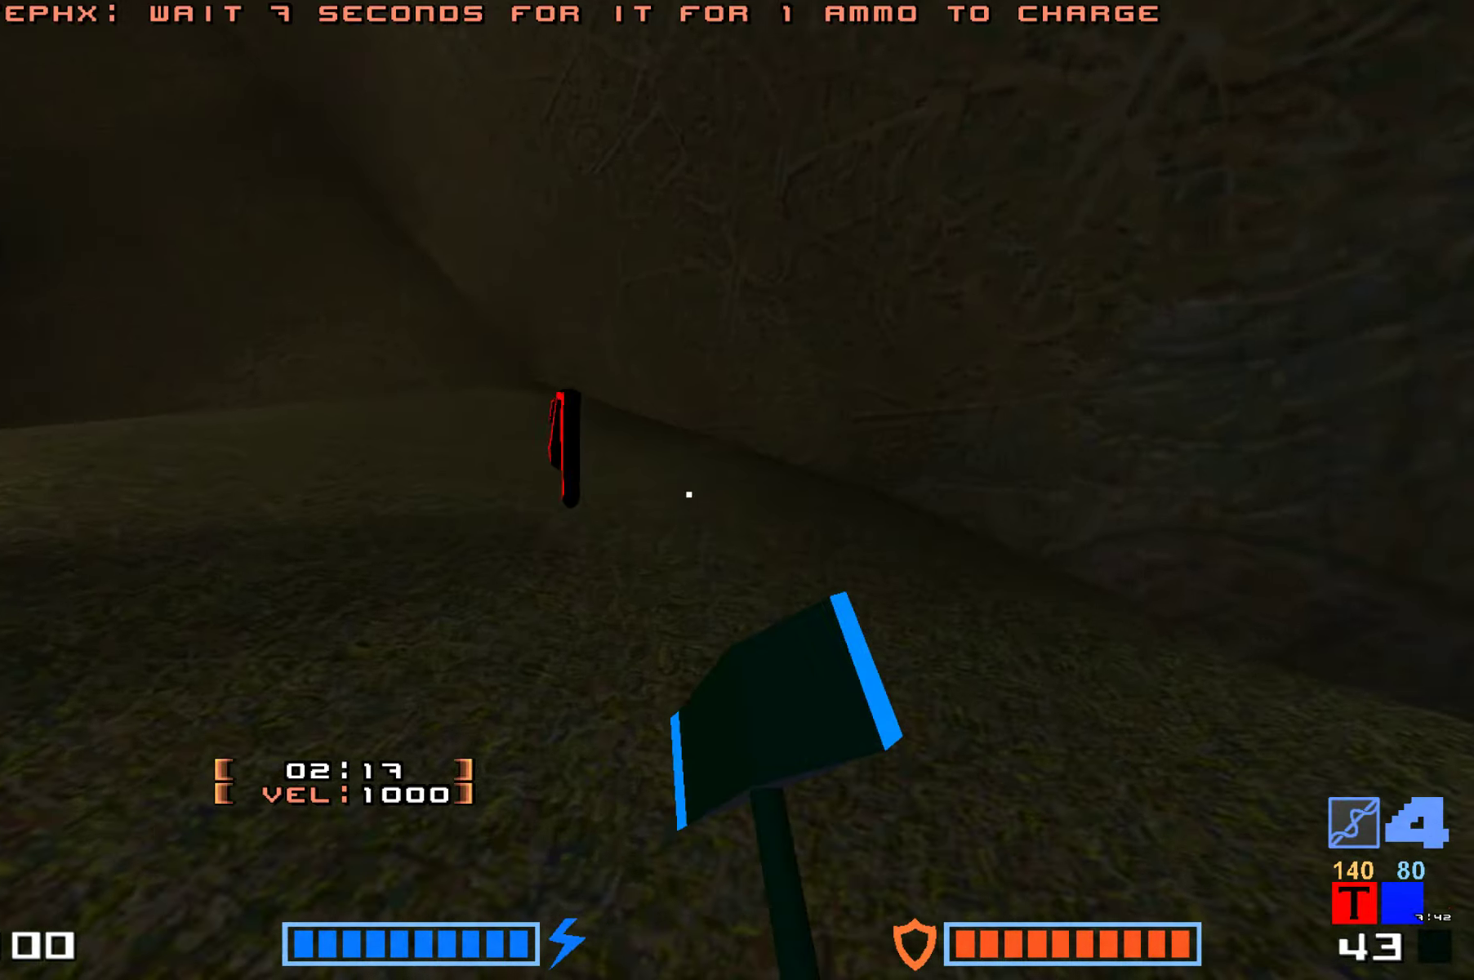
{"keys": ["jump", "up"], "events": [[300, "hammer", "down"], [467, "hammer", "up"]]}
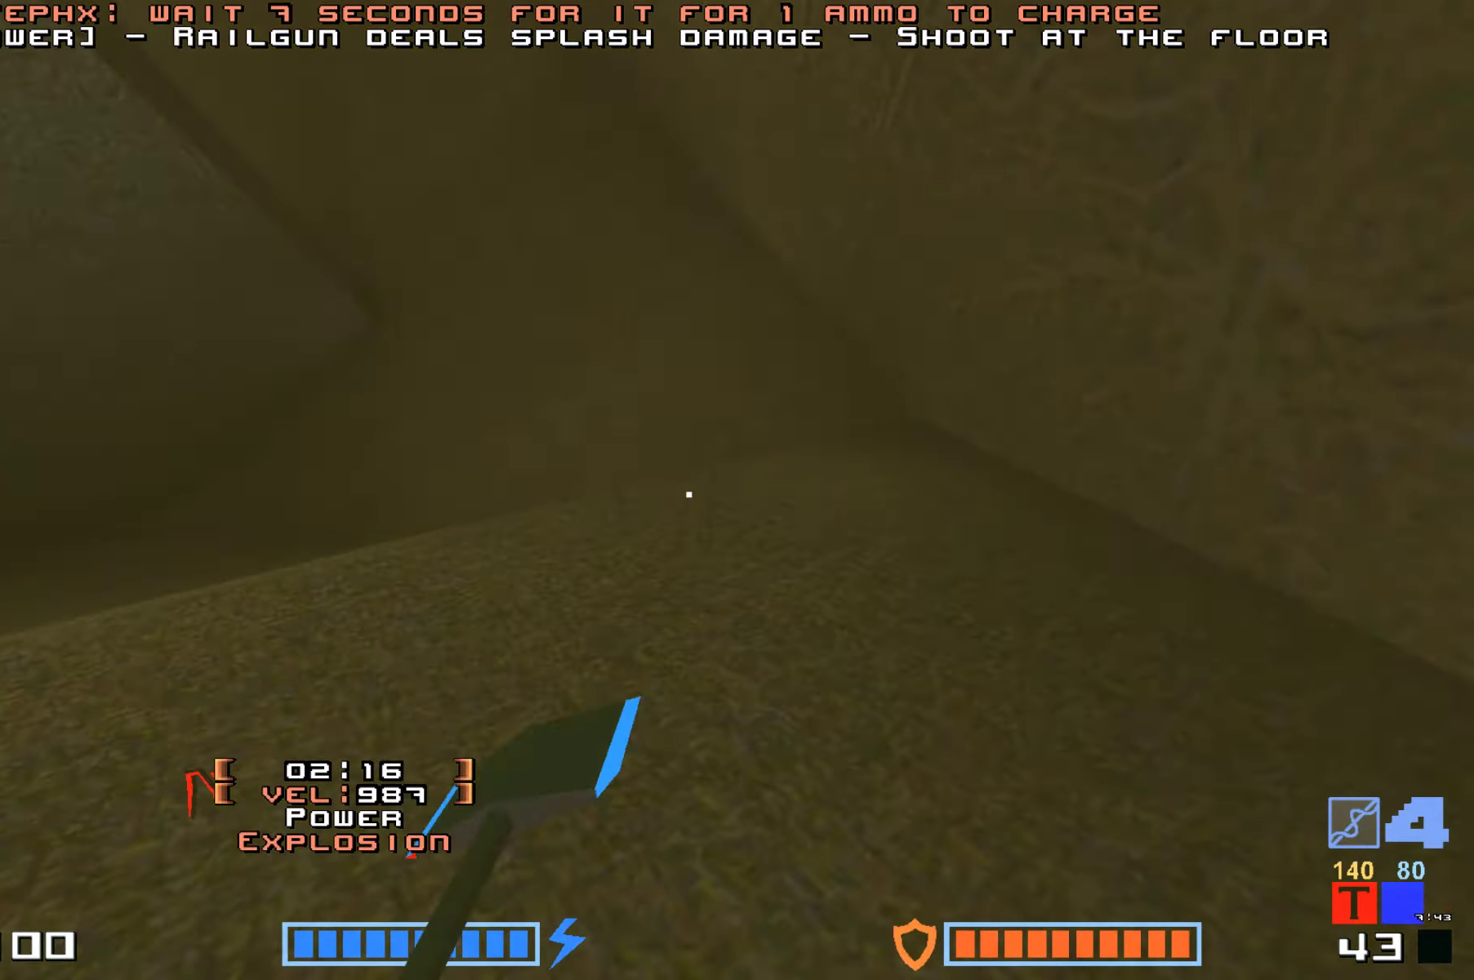
{"keys": ["hammer", "jump", "up"], "events": [[283, "hammer", "down"]]}
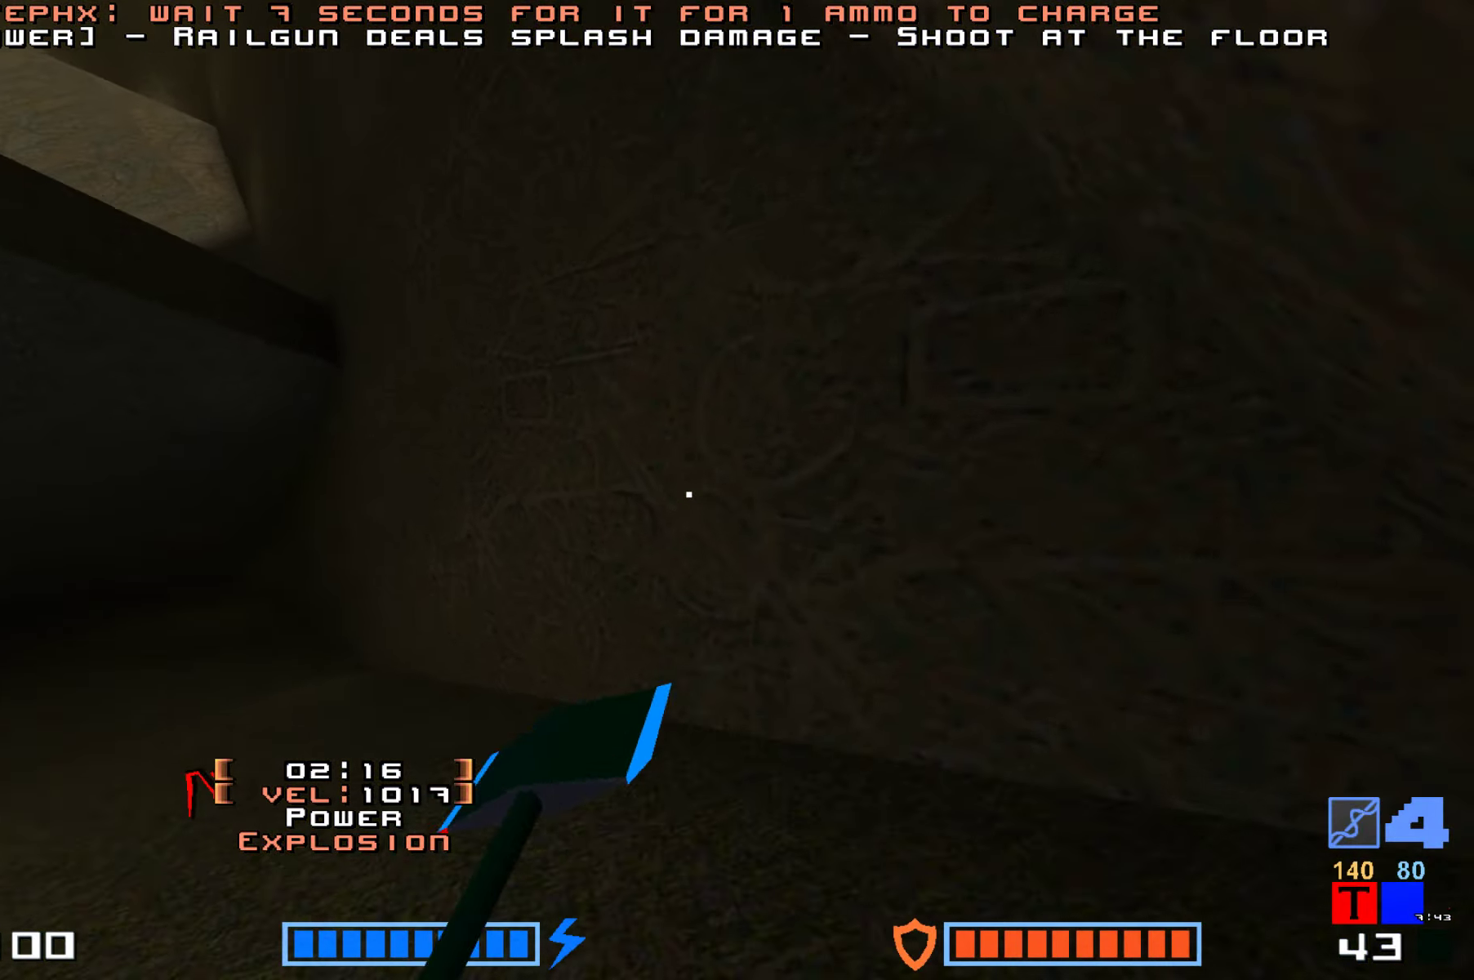
{"keys": ["jump", "up"], "events": [[17, "hammer", "up"]]}
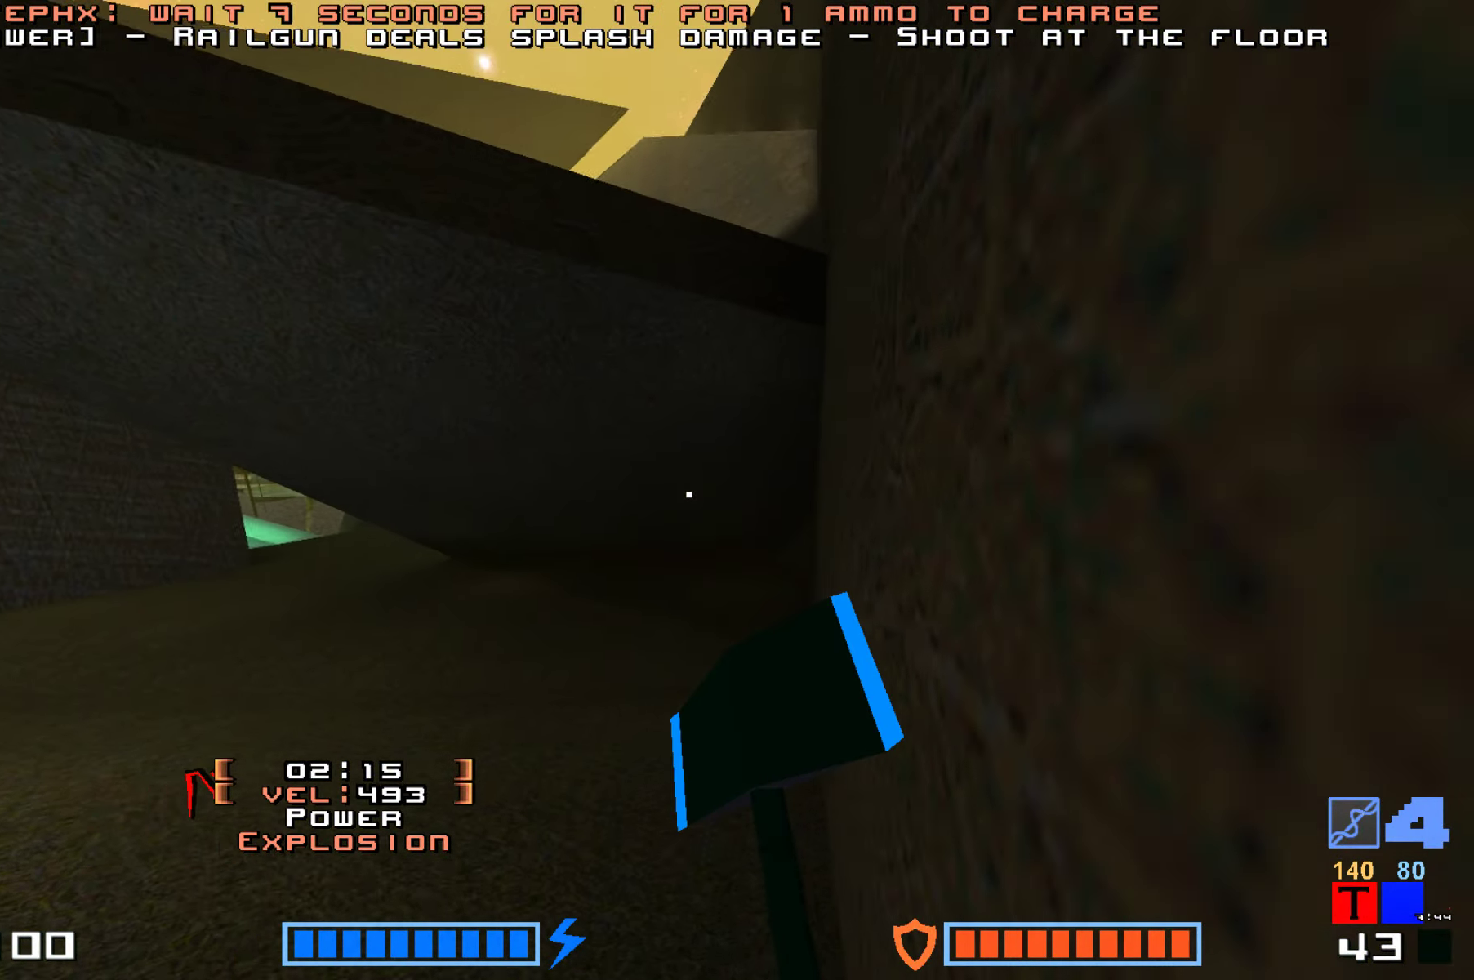
{"keys": ["hammer", "jump", "up"], "events": [[233, "hammer", "down"], [350, "hammer", "up"], [450, "hammer", "down"]]}
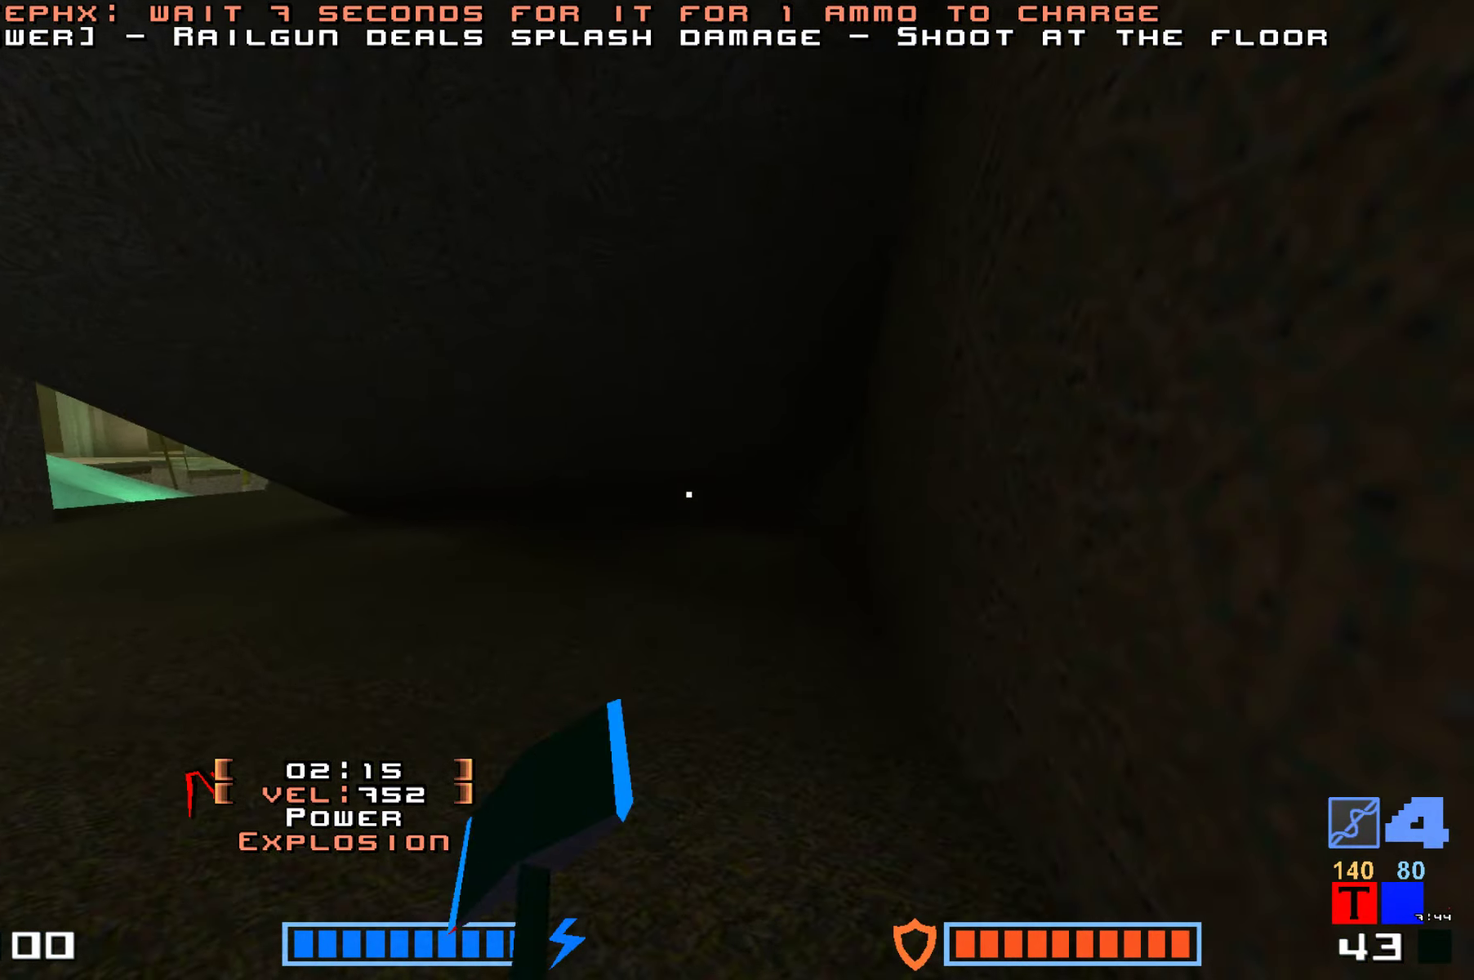
{"keys": [], "events": [[117, "hammer", "up"], [200, "up", "up"], [217, "hammer", "down"], [300, "jump", "up"], [367, "hammer", "up"]]}